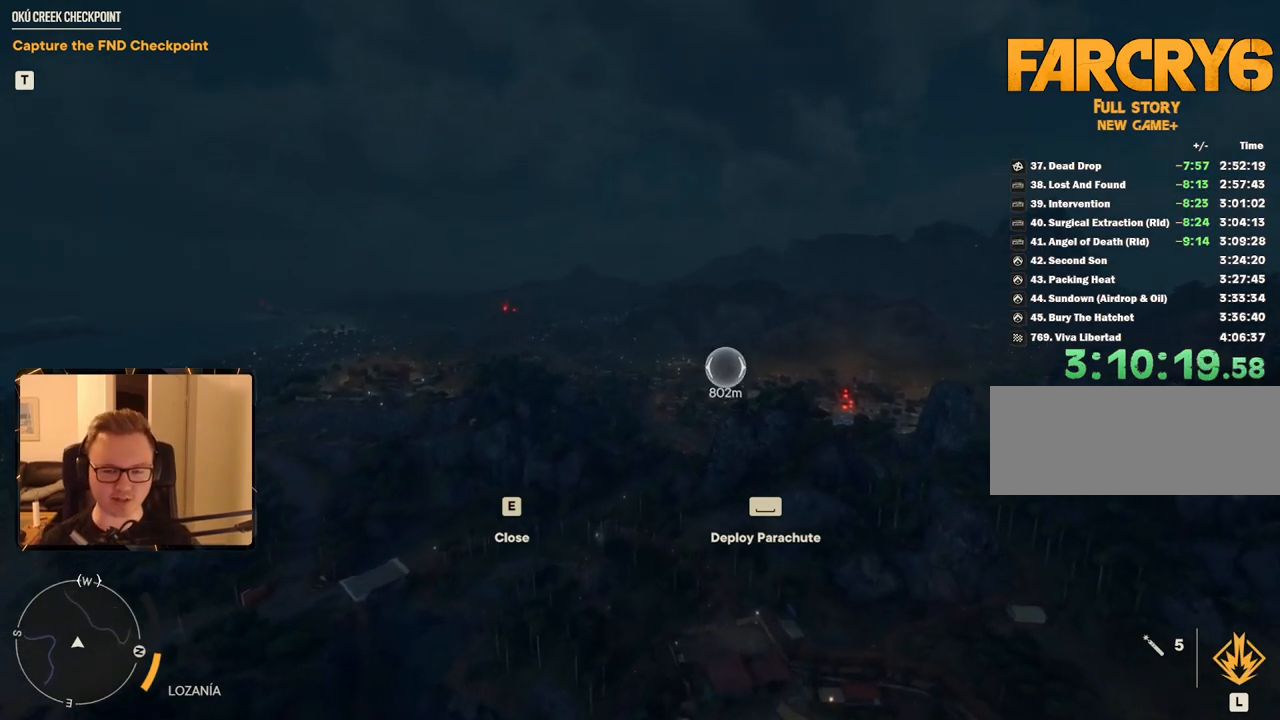
Gameplay with keyboard and mouse; each line is a JSON object with the keys and mouse buttons held at the frame after it. "events" lists presses ("down") and releases ("up") of "1", "2", "3", "4", "5", "6", "7", "8", "9", "a", "alt", "b", "c", "caps_lock", "ctrl", "d", "e", "escape", "f", "g", "h", "m", "n", "q", "r", "return", "s", "shift", "space", "t", "tab", "v", "w", "x", "y", "z", "mouse_left", "mouse_right", "mouse_mb4", "mouse_mb5", "mouse_wheel_up" and "mouse_wheel_down" between this image and that frame as [ms after this image, input, new state], when the widget could be followed in between. "mouse_left", "mouse_right", "mouse_mb4", "mouse_mb5", "mouse_wheel_up", "mouse_wheel_down" = the "left", "right", "mb4", "mb5", "wheel_up", "wheel_down" buttons of the "mouse" list. No other keys are recorded. Mouse movement is not recorded.
{"keys": [], "mouse": [], "events": []}
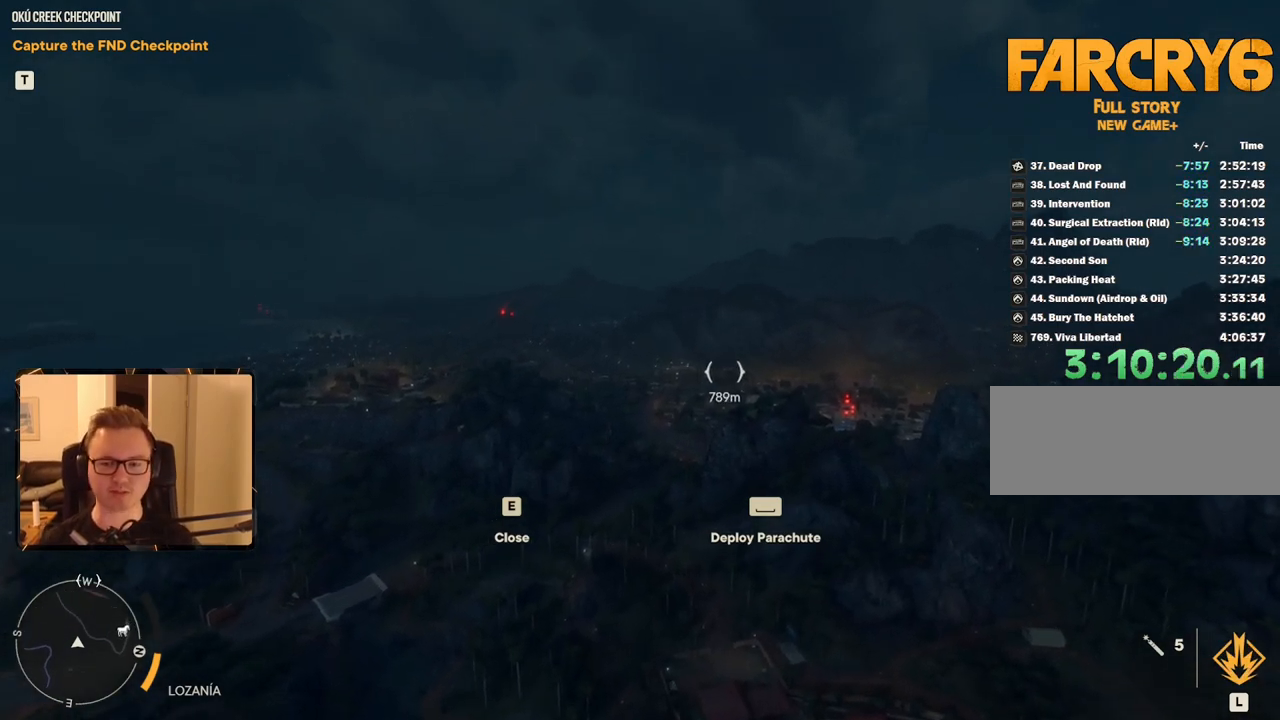
{"keys": [], "mouse": [], "events": [[183, "a", "down"], [267, "a", "up"]]}
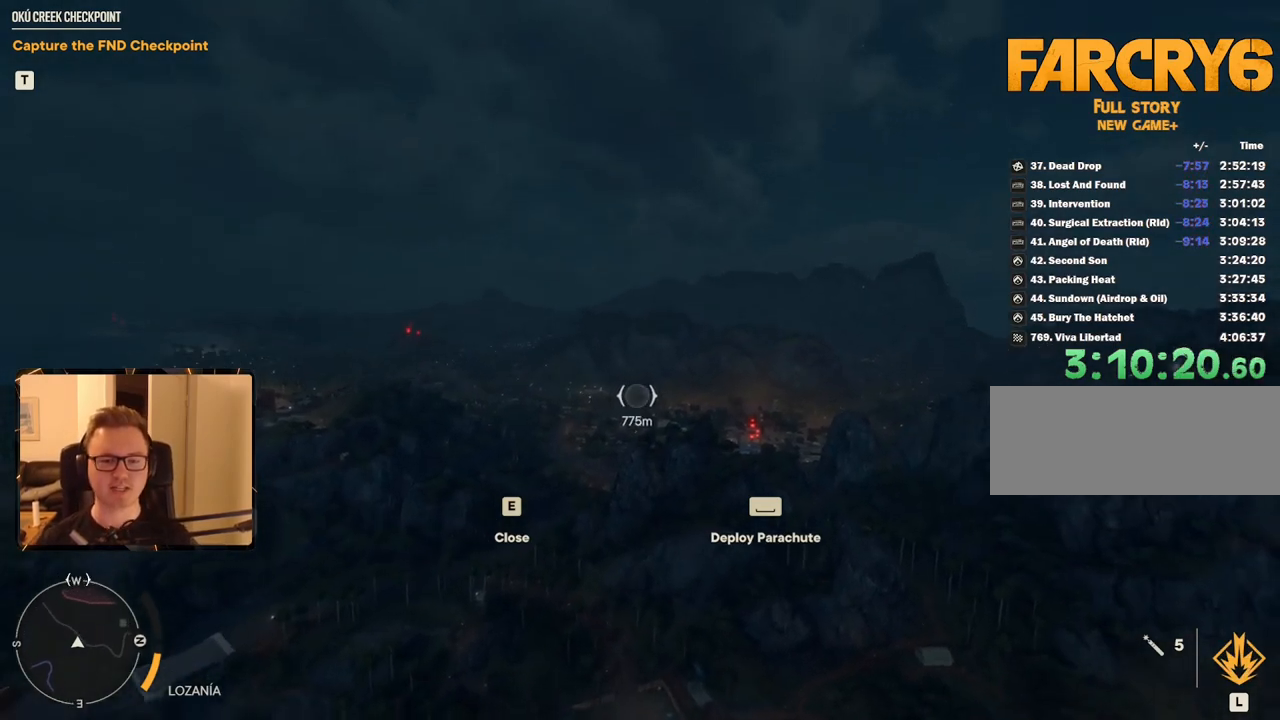
{"keys": ["a"], "mouse": [], "events": [[417, "a", "down"]]}
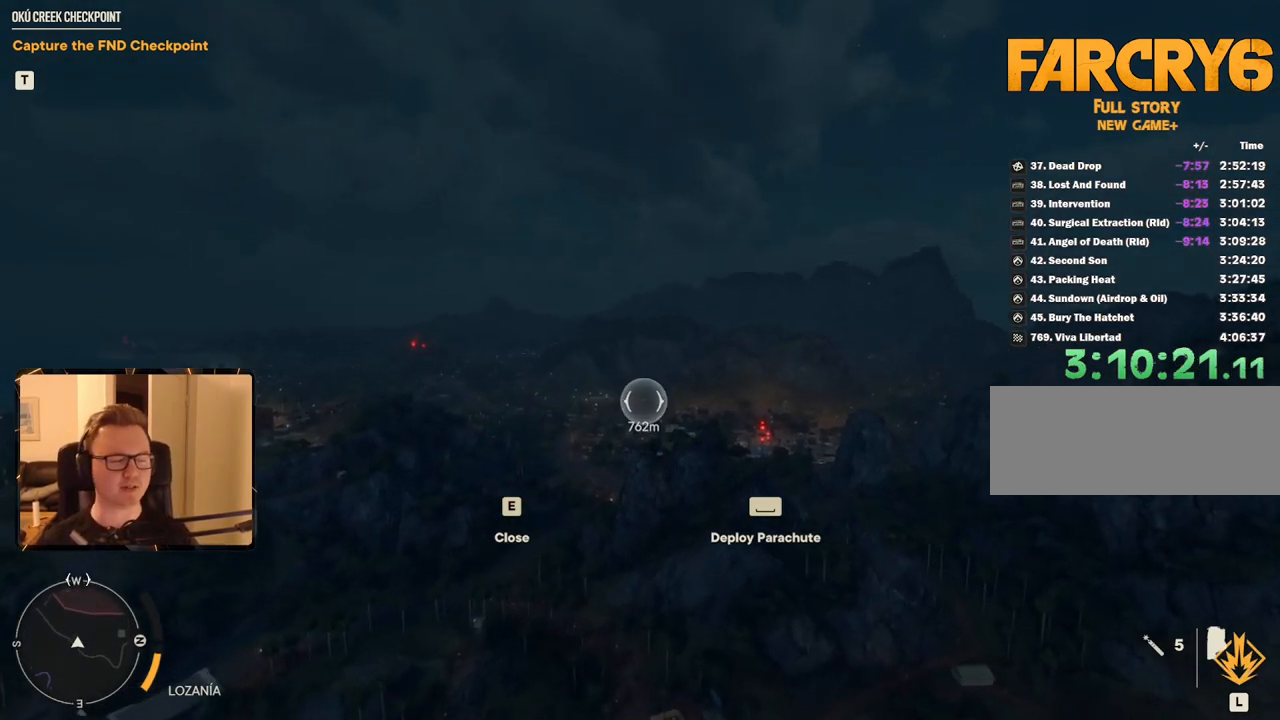
{"keys": [], "mouse": [], "events": [[17, "a", "up"]]}
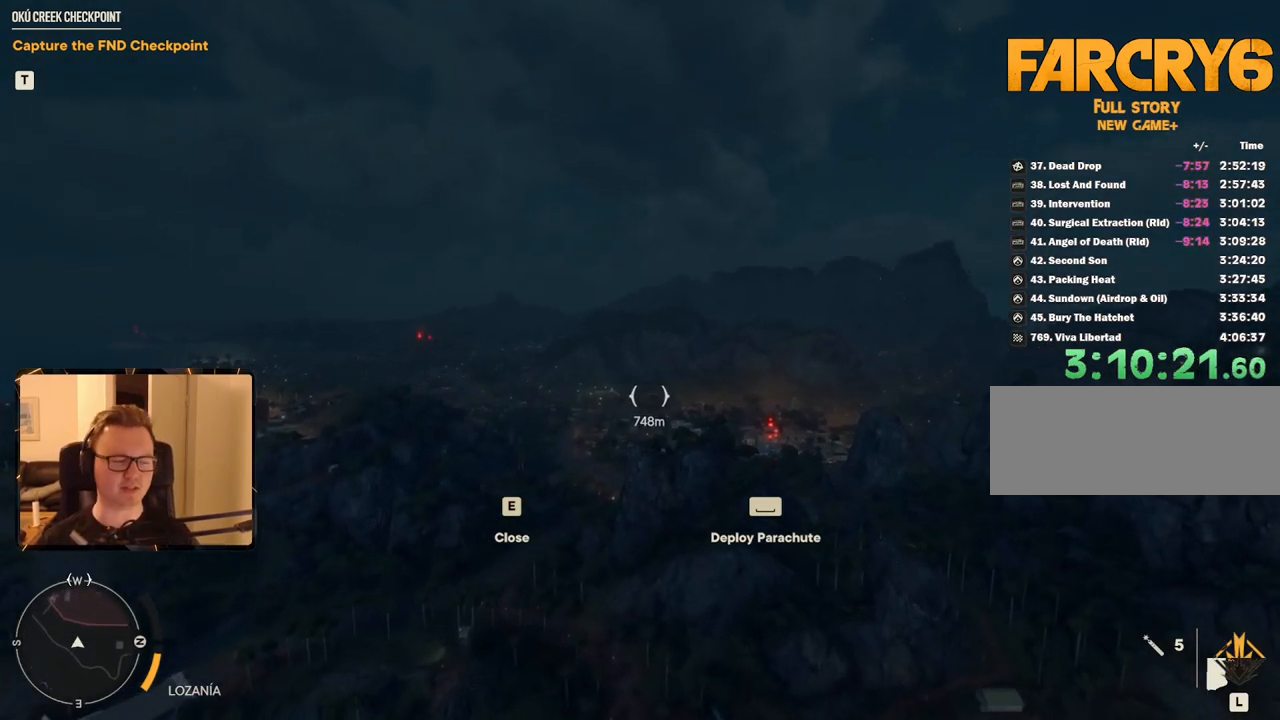
{"keys": [], "mouse": [], "events": []}
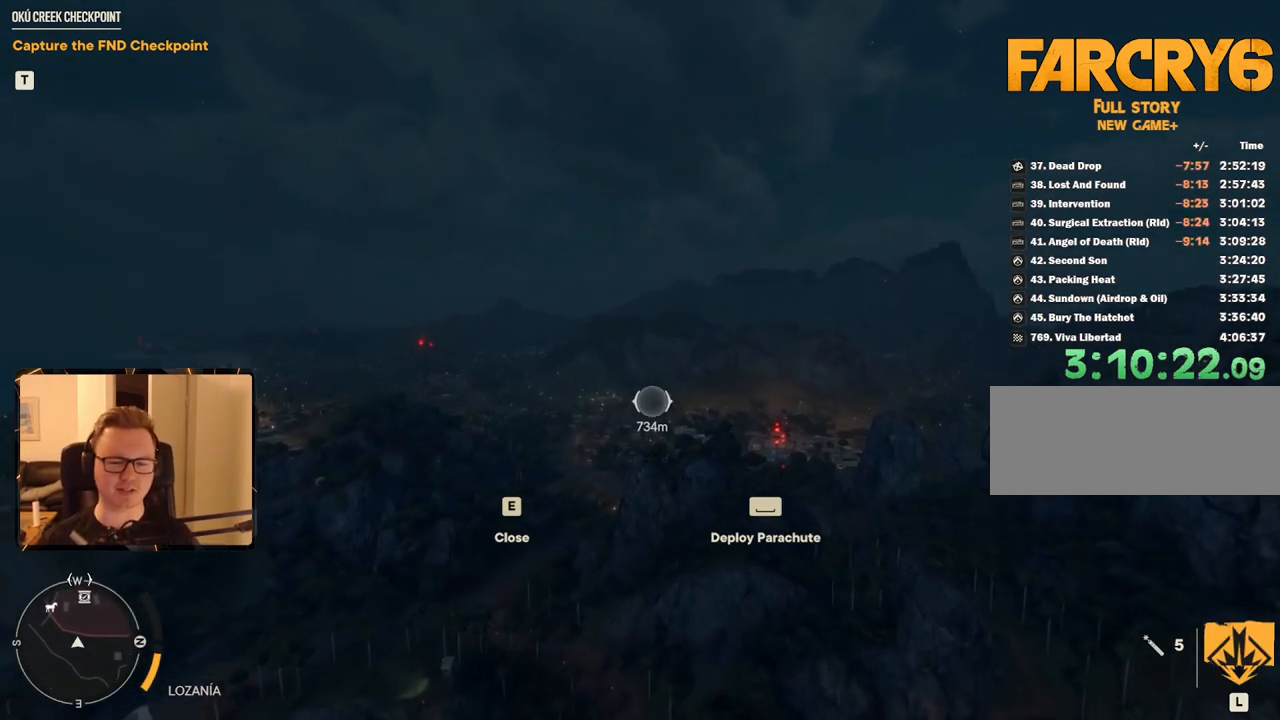
{"keys": [], "mouse": [], "events": []}
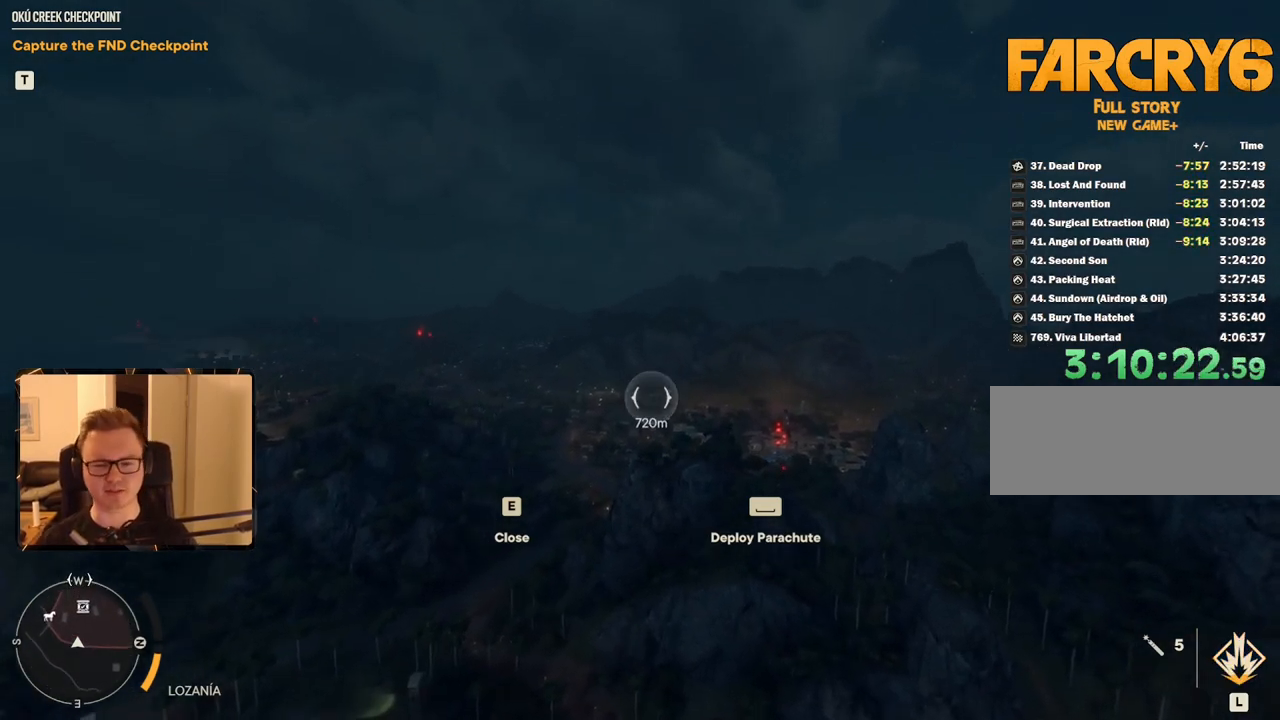
{"keys": [], "mouse": [], "events": [[183, "a", "down"], [283, "a", "up"]]}
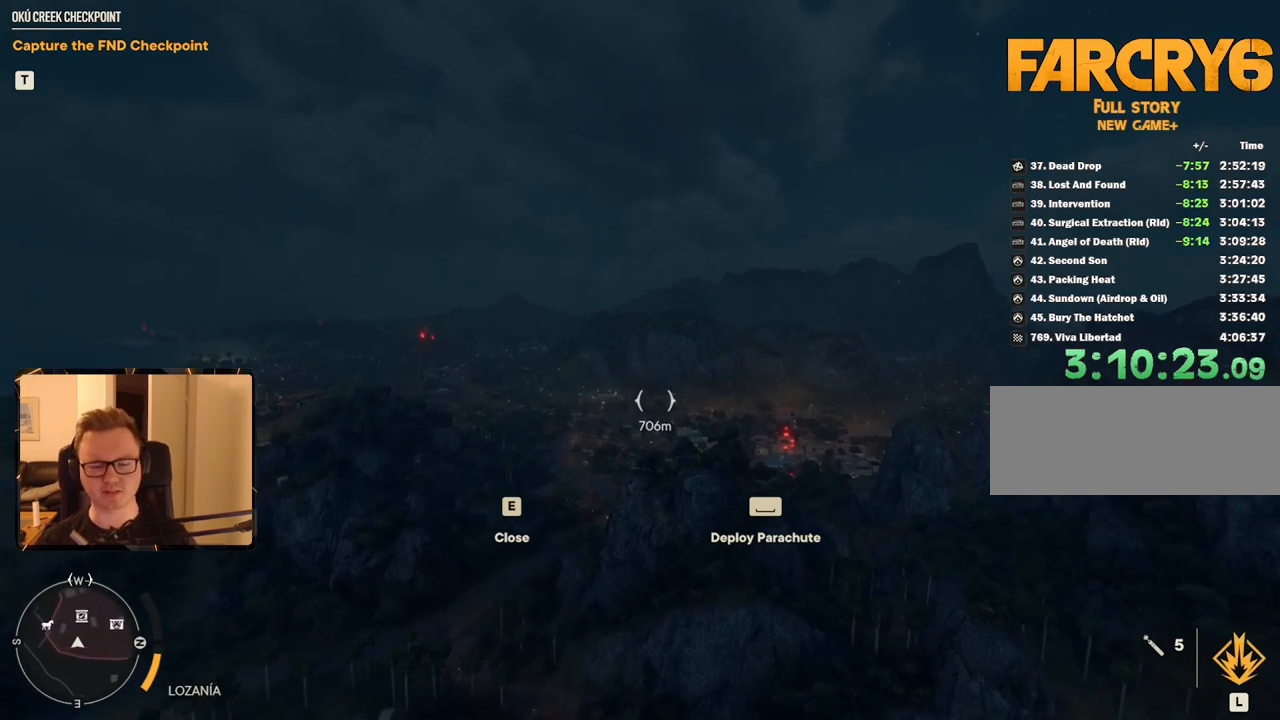
{"keys": ["a"], "mouse": [], "events": [[67, "w", "down"], [300, "w", "up"], [433, "a", "down"]]}
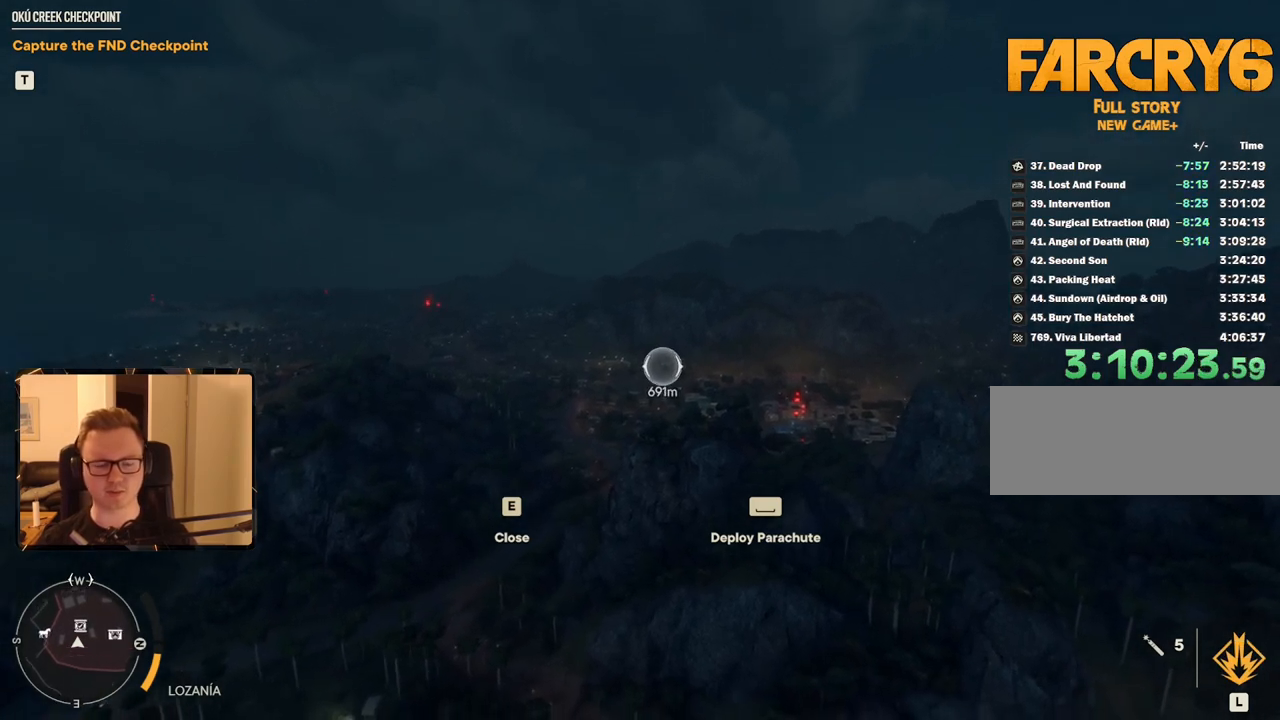
{"keys": [], "mouse": [], "events": [[33, "a", "up"]]}
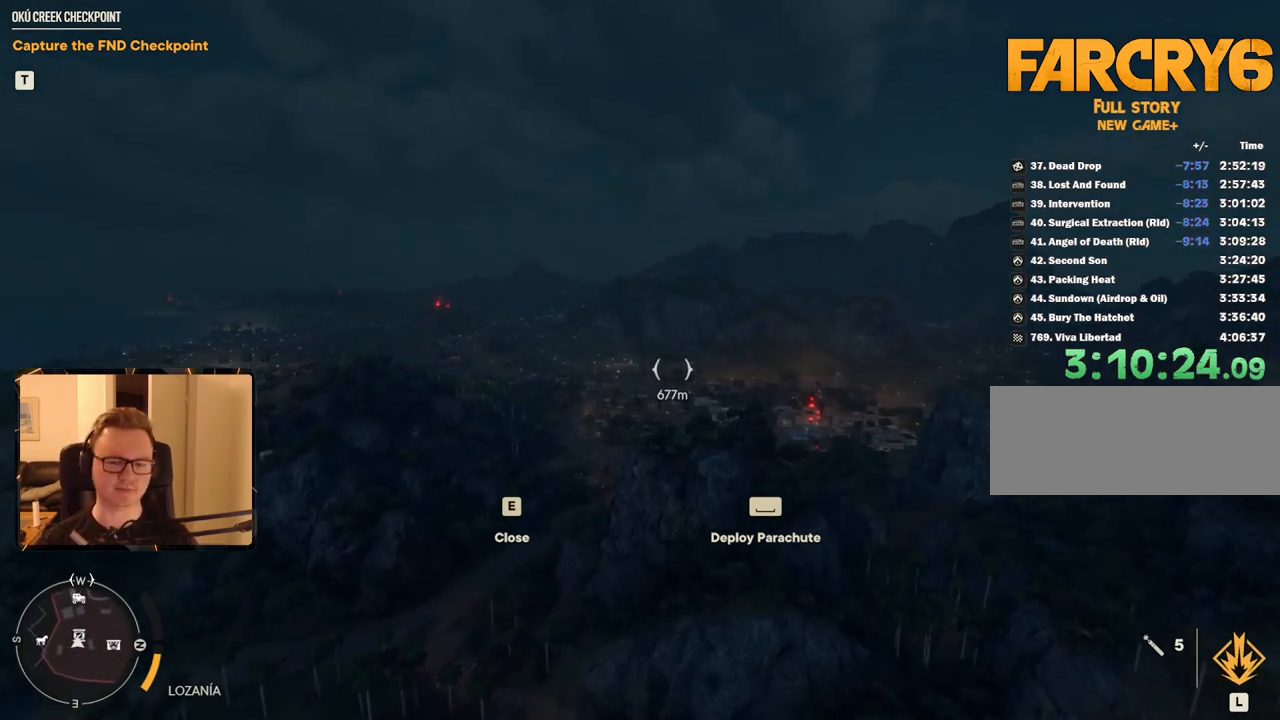
{"keys": ["s"], "mouse": [], "events": [[367, "s", "down"]]}
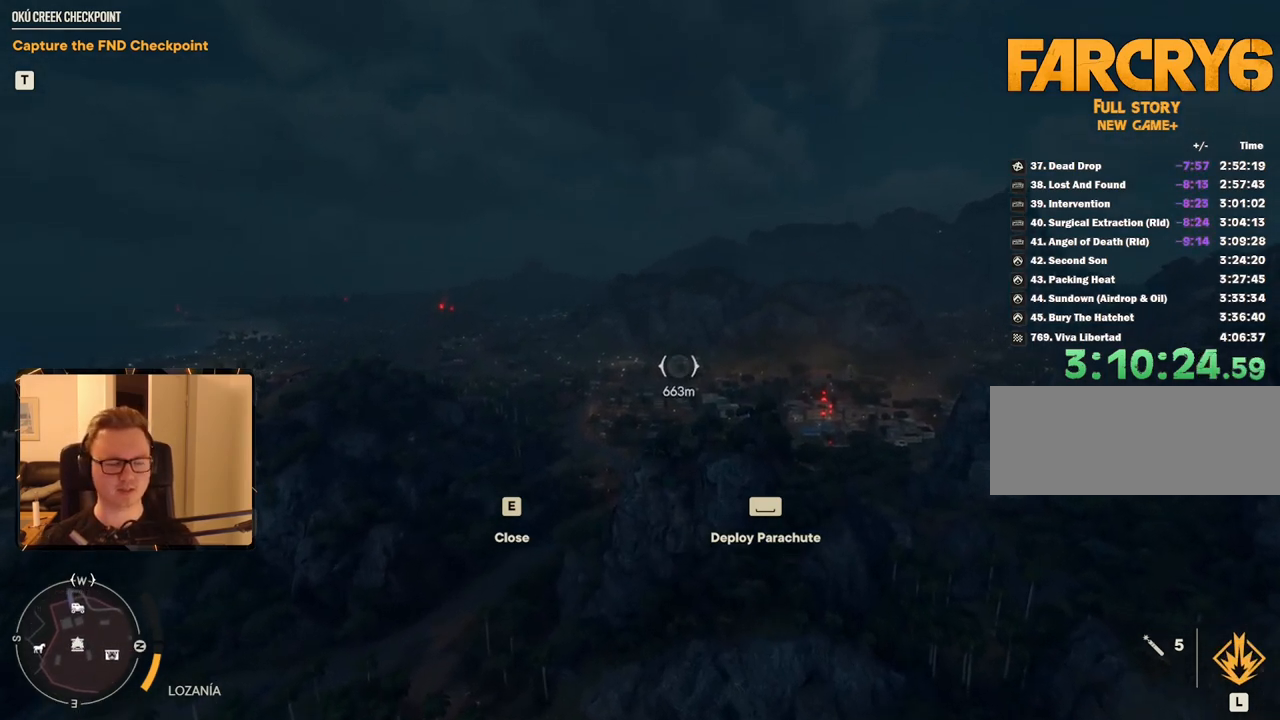
{"keys": ["s"], "mouse": [], "events": []}
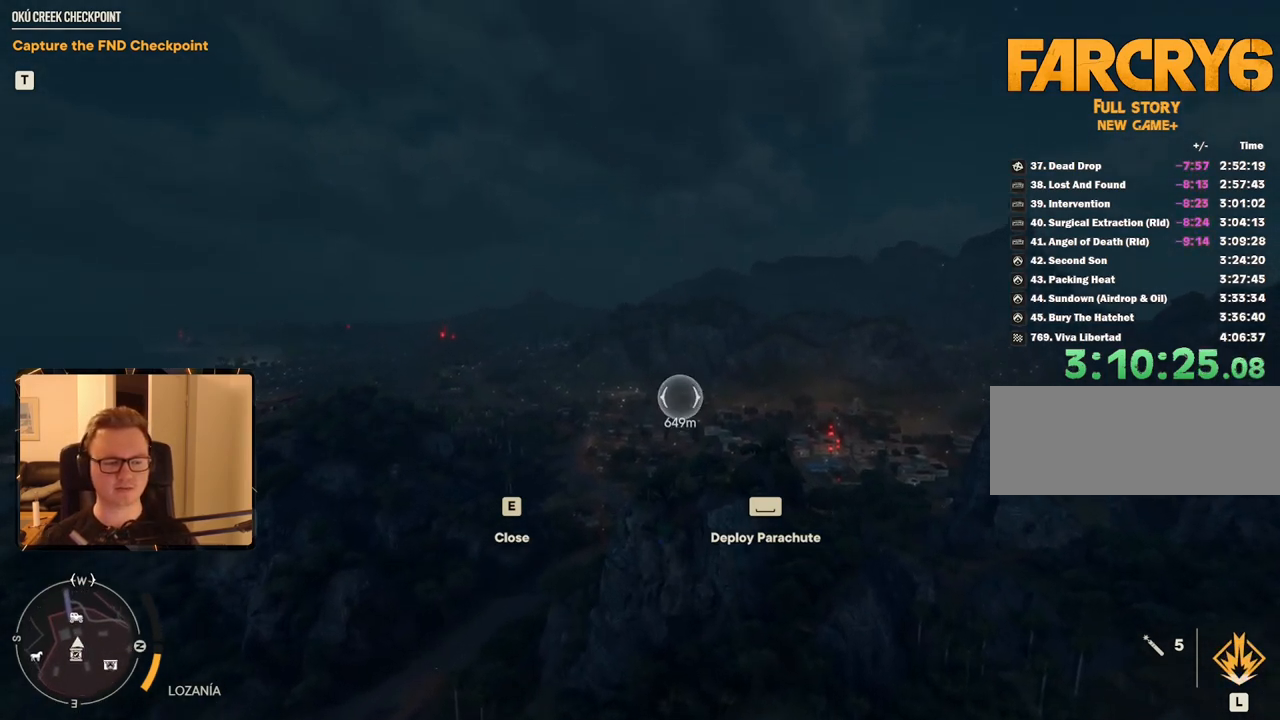
{"keys": ["s"], "mouse": [], "events": [[400, "a", "down"], [483, "a", "up"]]}
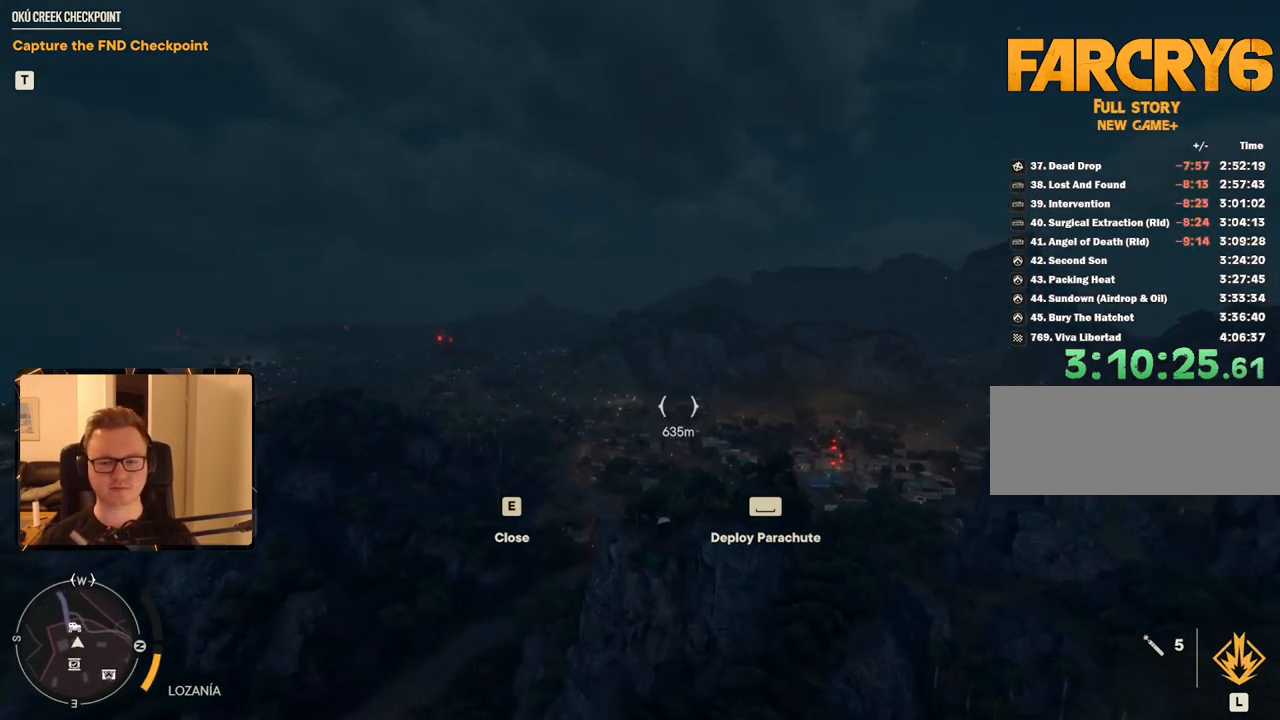
{"keys": [], "mouse": [], "events": [[367, "s", "up"]]}
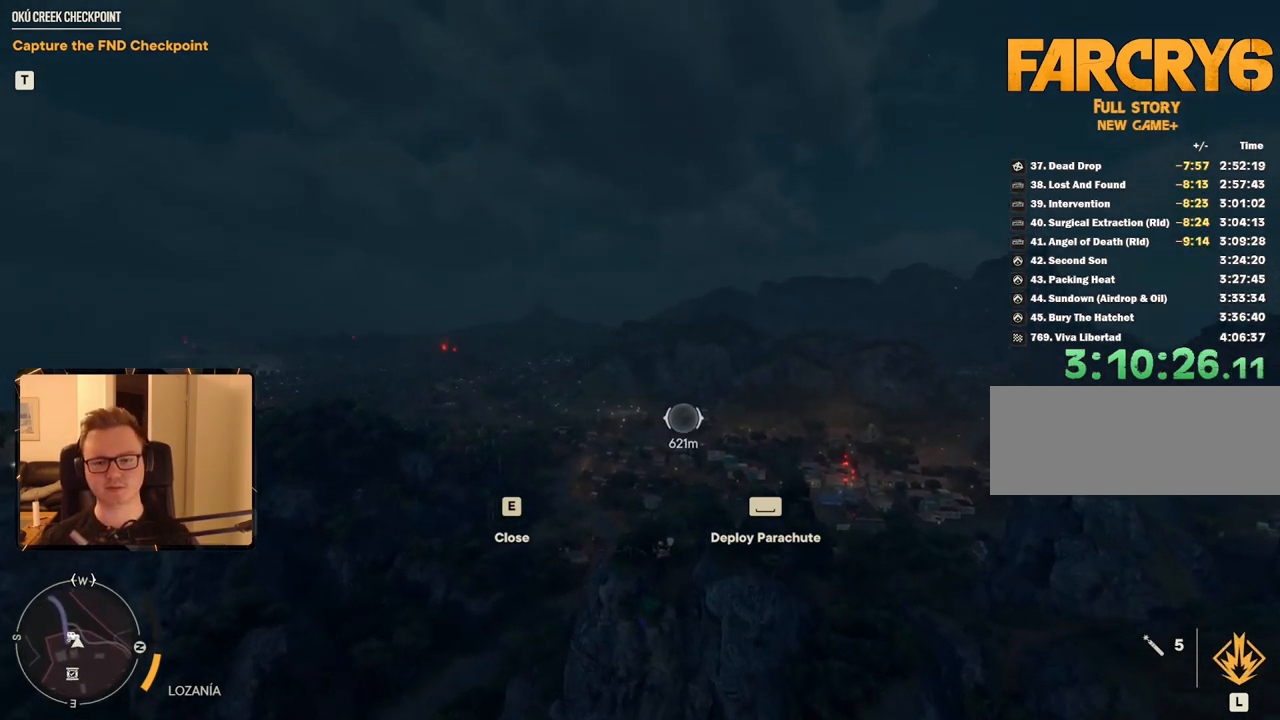
{"keys": [], "mouse": [], "events": []}
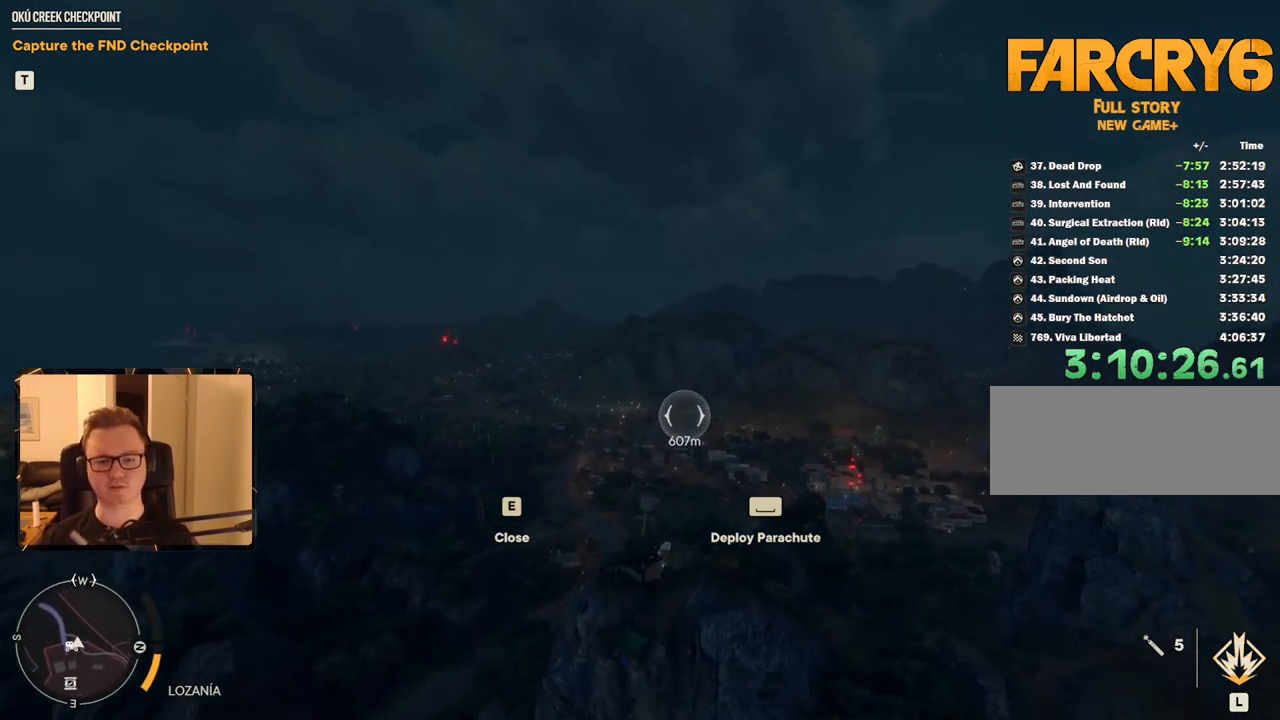
{"keys": [], "mouse": [], "events": []}
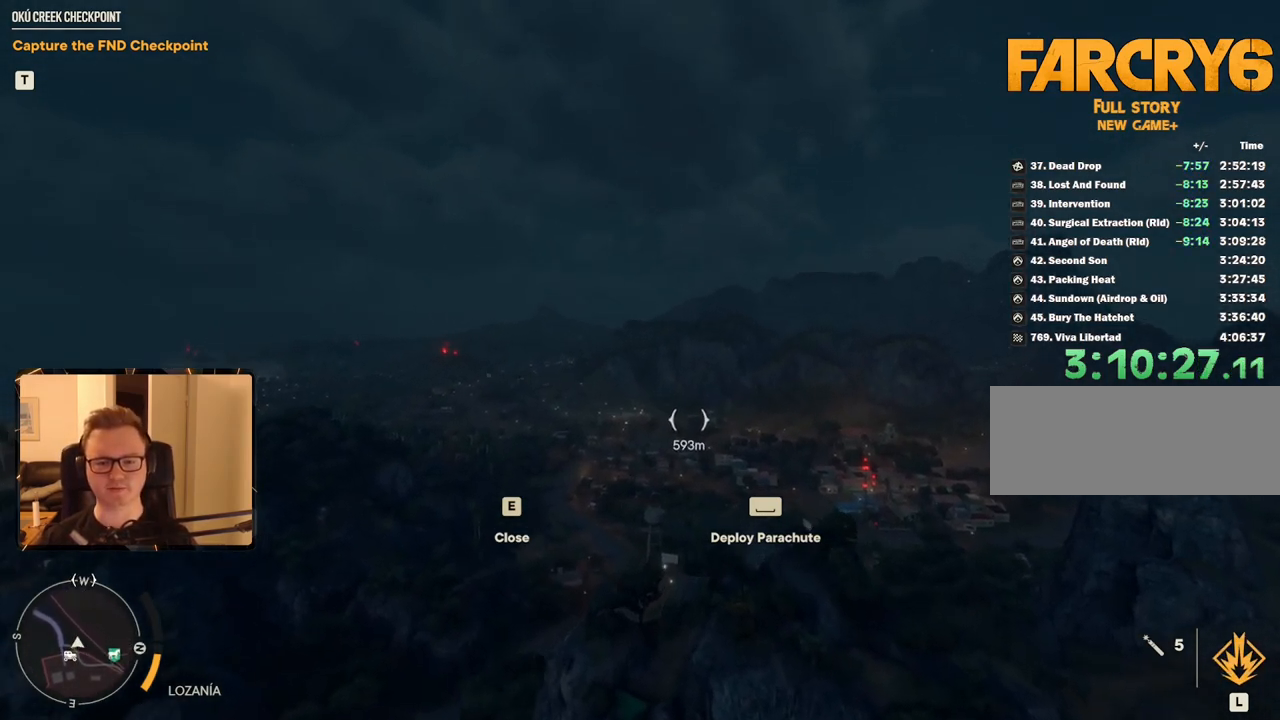
{"keys": [], "mouse": [], "events": []}
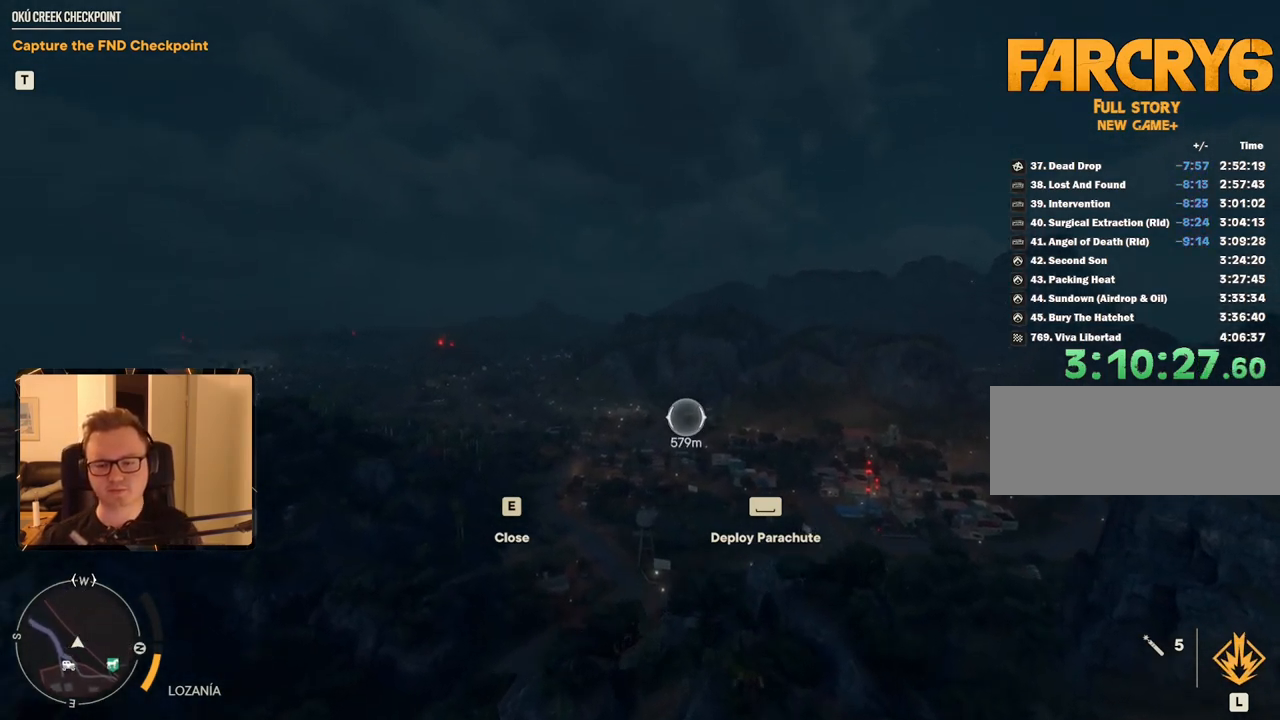
{"keys": [], "mouse": [], "events": []}
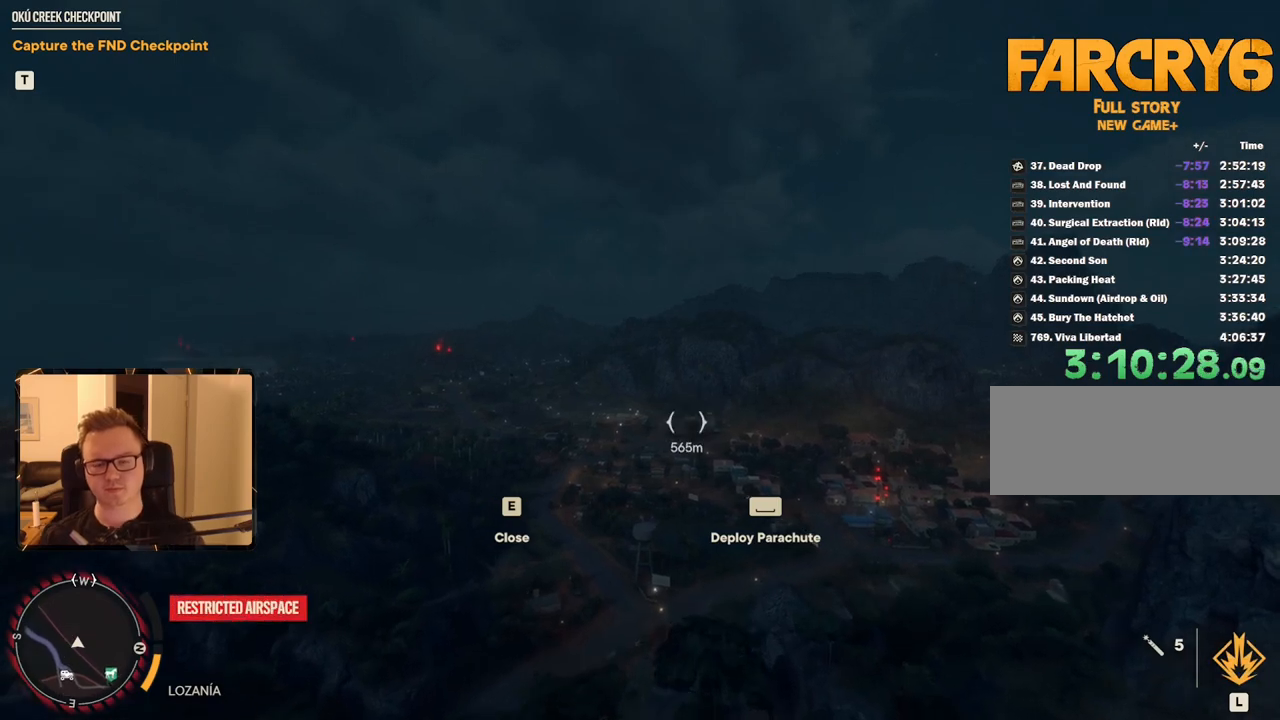
{"keys": [], "mouse": [], "events": []}
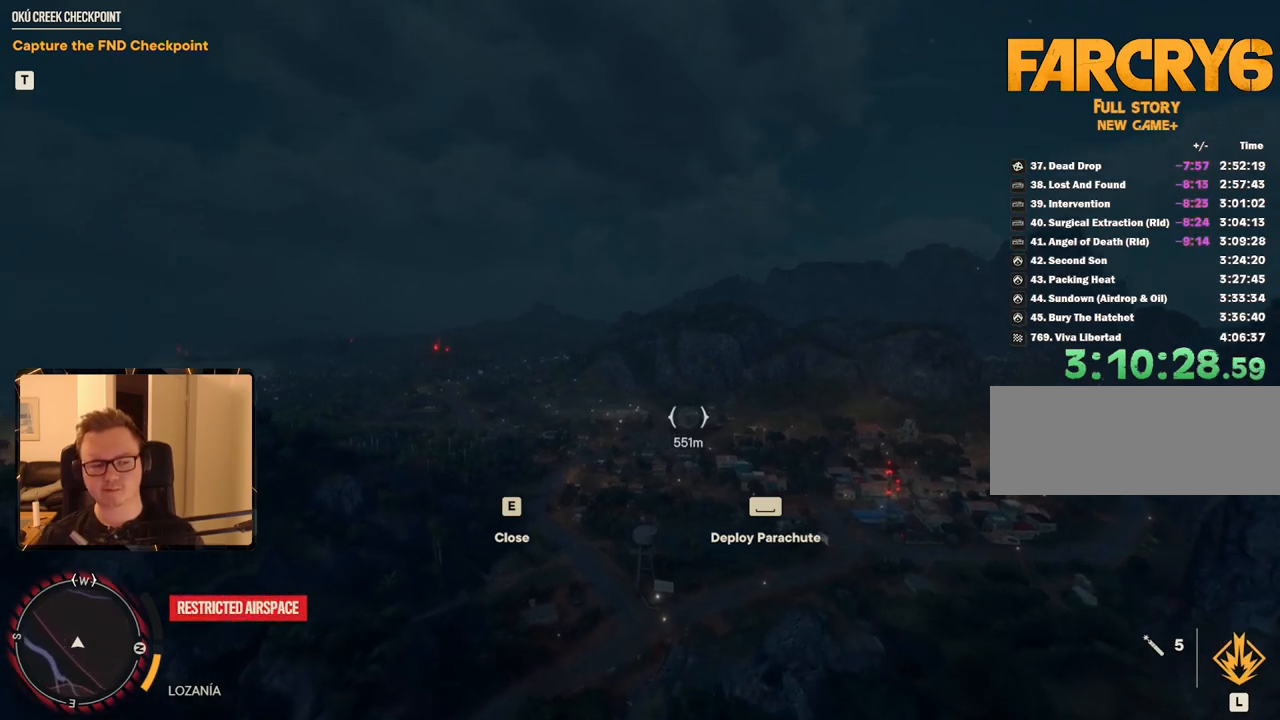
{"keys": [], "mouse": [], "events": []}
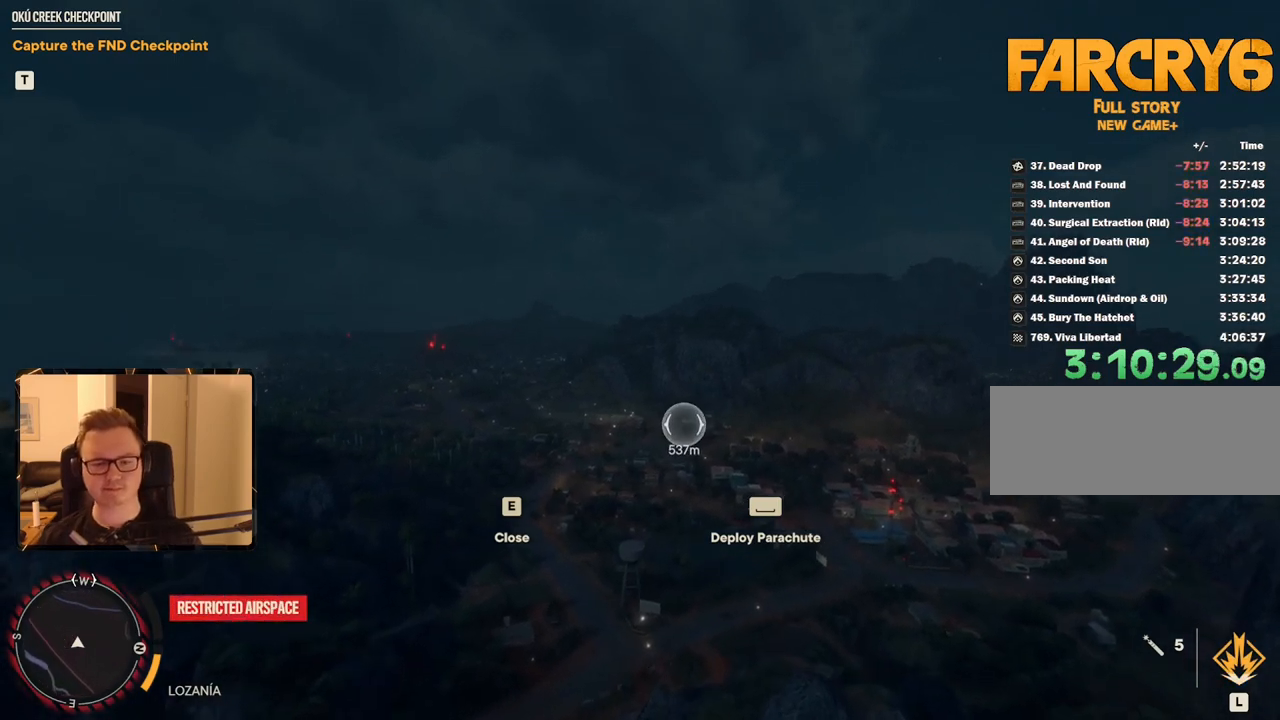
{"keys": ["w"], "mouse": [], "events": [[400, "w", "down"]]}
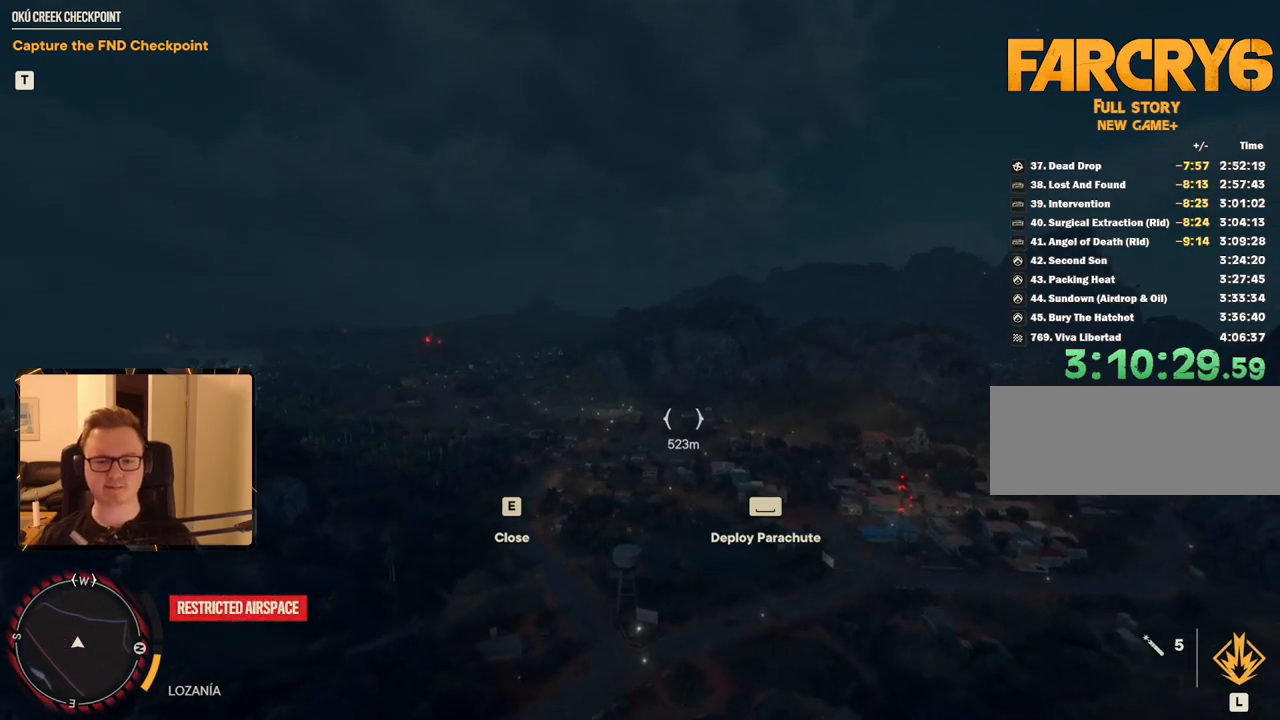
{"keys": [], "mouse": [], "events": [[150, "a", "down"], [283, "a", "up"], [283, "w", "up"]]}
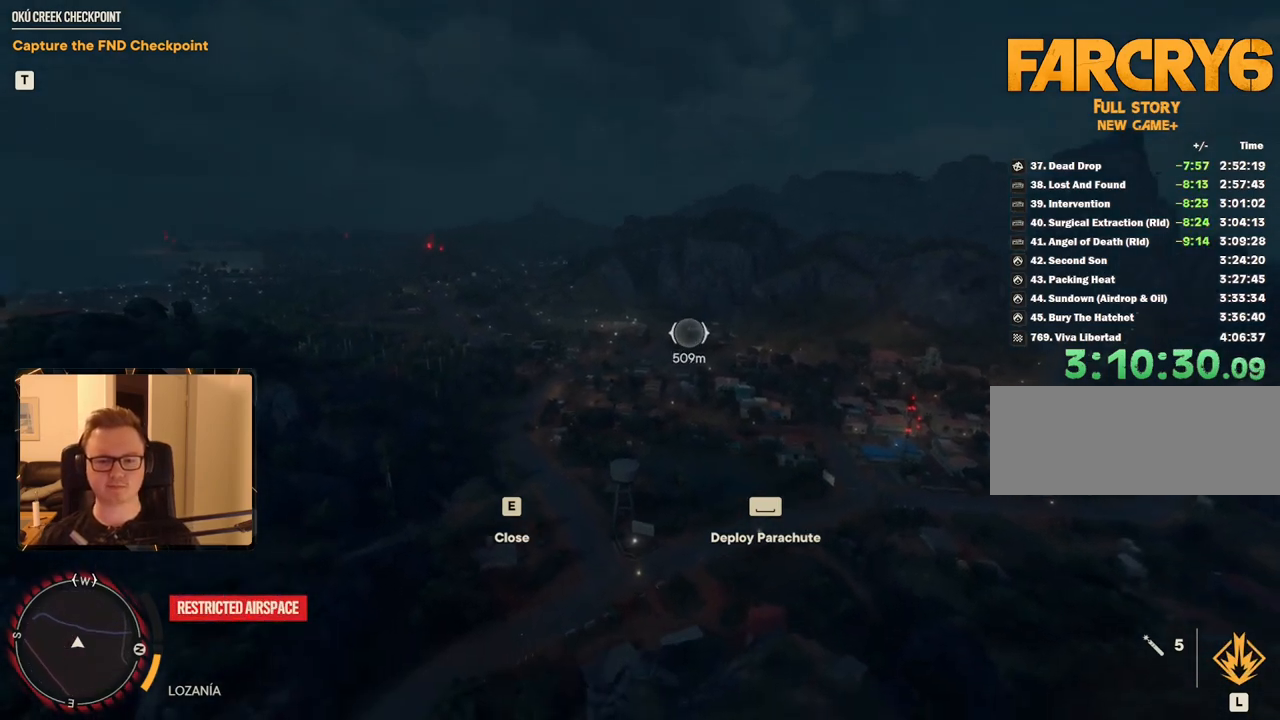
{"keys": [], "mouse": [], "events": []}
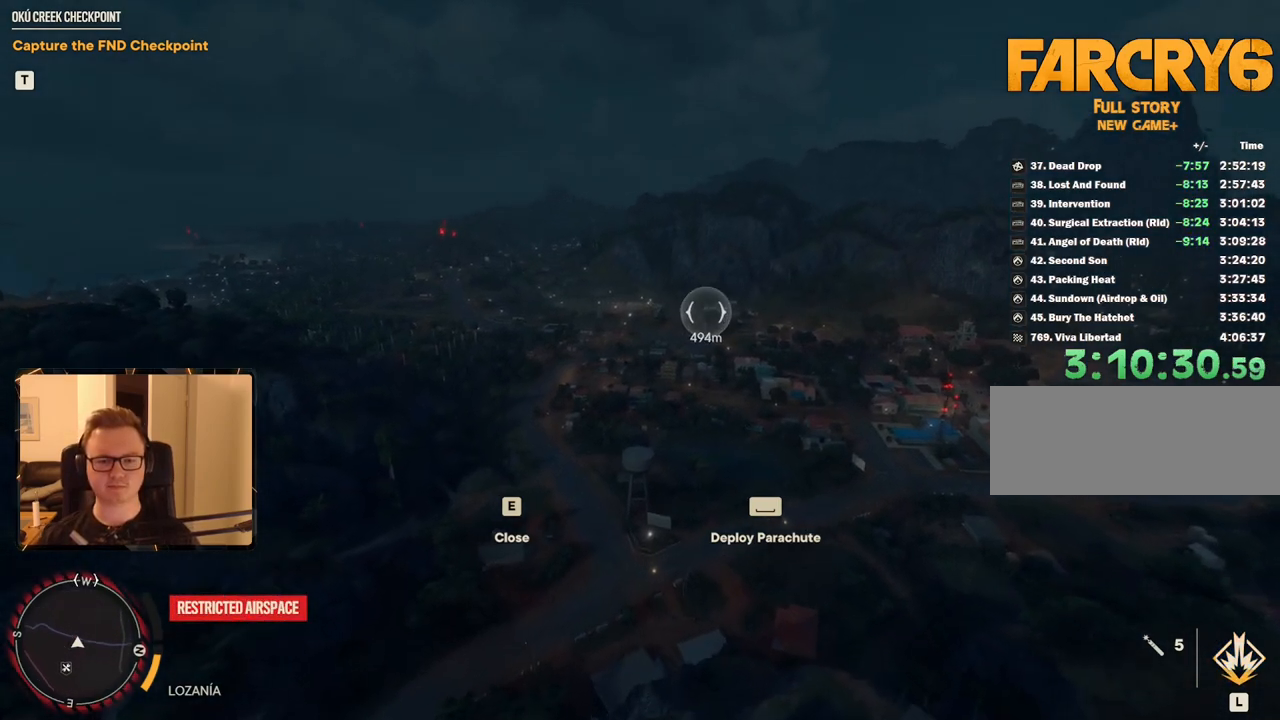
{"keys": [], "mouse": [], "events": [[167, "a", "down"], [267, "a", "up"]]}
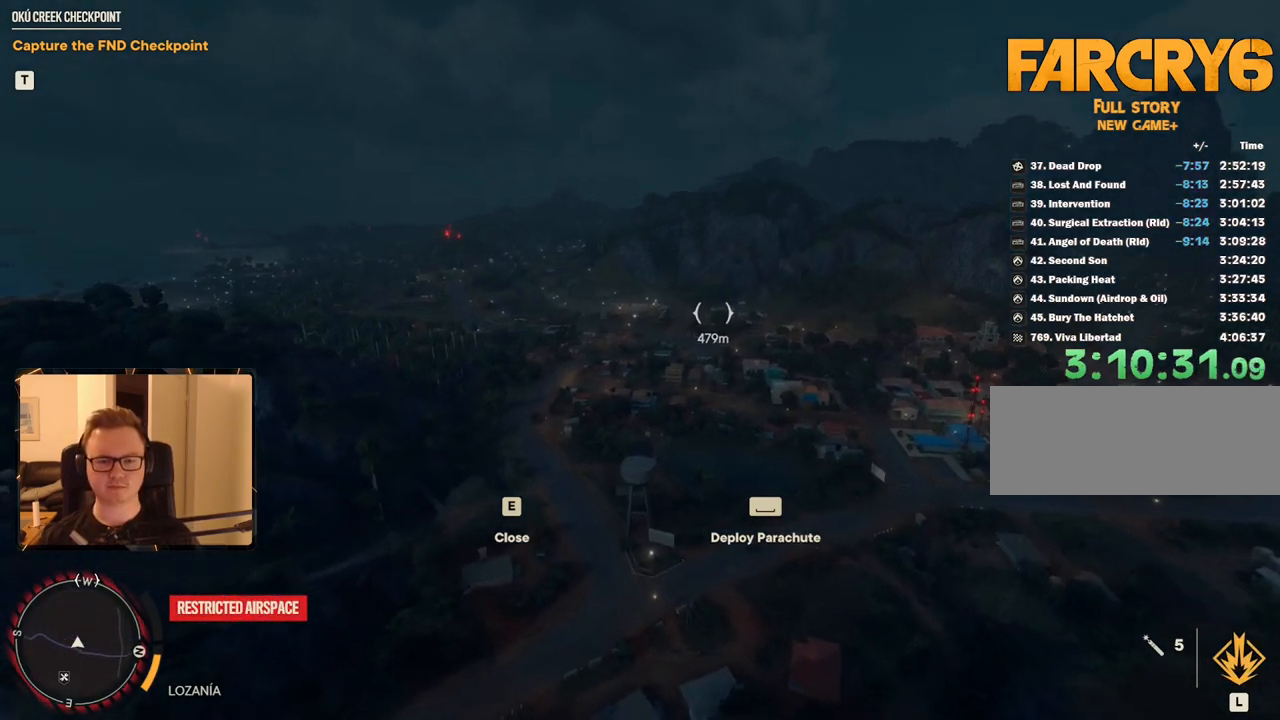
{"keys": [], "mouse": [], "events": [[333, "a", "down"], [467, "a", "up"]]}